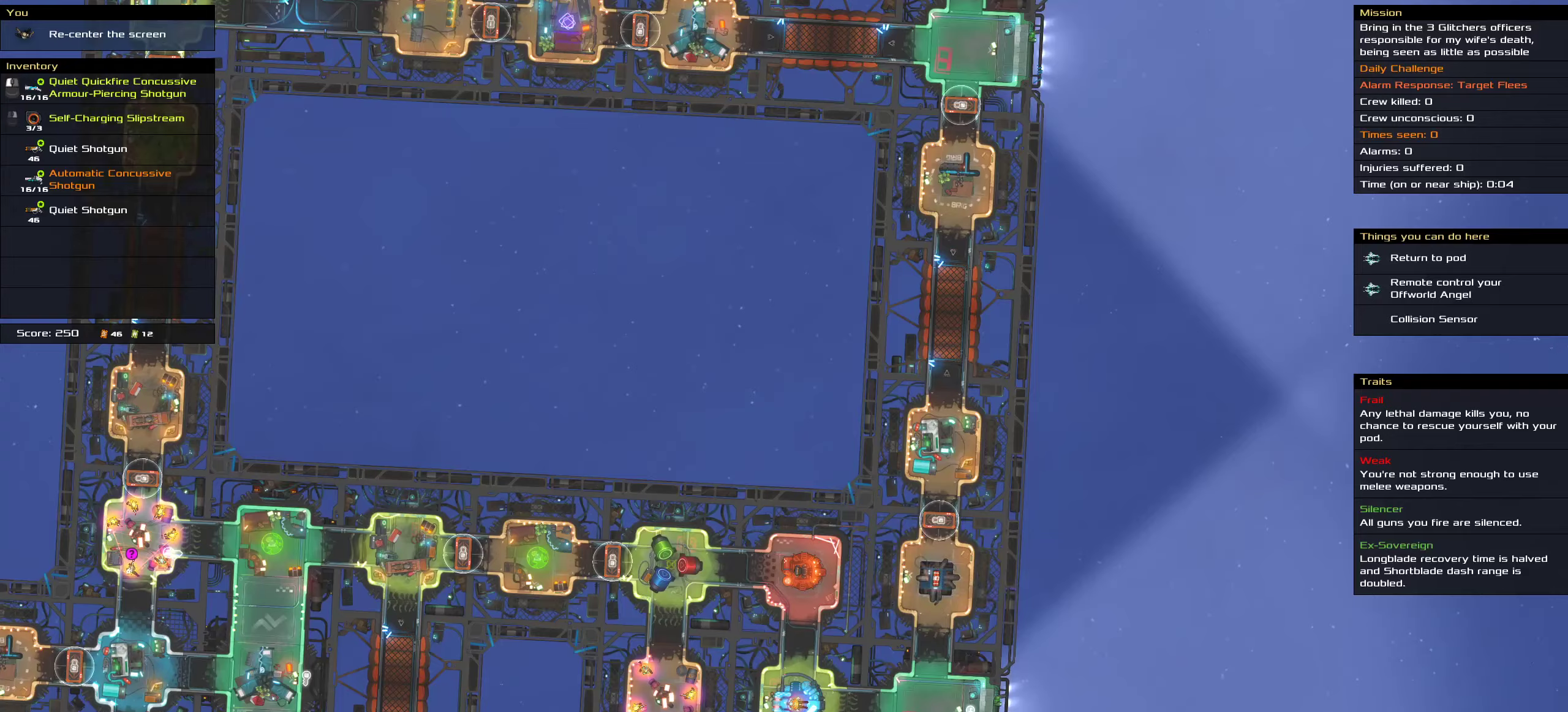
Gameplay with keyboard and mouse; each line is a JSON object with the keys and mouse buttons held at the frame after it. "events" lists presses ("down") and releases ("up") of ".", "/", "0", "1", "2", "3", "4", "5", "6", "7", "8", "9", "a", "alt_l", "alt_r", "b", "c", "caps_lock", "comma", "ctrl", "d", "e", "equals", "f", "g", "h", "i", "j", "k", "l", "lbracket", "m", "minus", "n", "o", "p", "q", "quote", "r", "rbracket", "s", "semicolon", "shift", "space", "super", "t", "tab", "tilde", "u", "v", "w", "x", "y", "z", "mouse_left", "mouse_middle", "mouse_right", "mouse_wheel_up" and "mouse_wheel_down" between this image and that frame as [ms after this image, input, new state], when the widget could be followed in between. "mouse_left", "mouse_middle", "mouse_right", "mouse_wheel_up", "mouse_wheel_down" = the "left", "middle", "right", "wheel_up", "wheel_down" buttons of the "mouse" list. No other keys are recorded. Mouse movement is not recorded.
{"keys": [], "mouse": [], "events": [[133, "shift", "down"], [416, "shift", "up"]]}
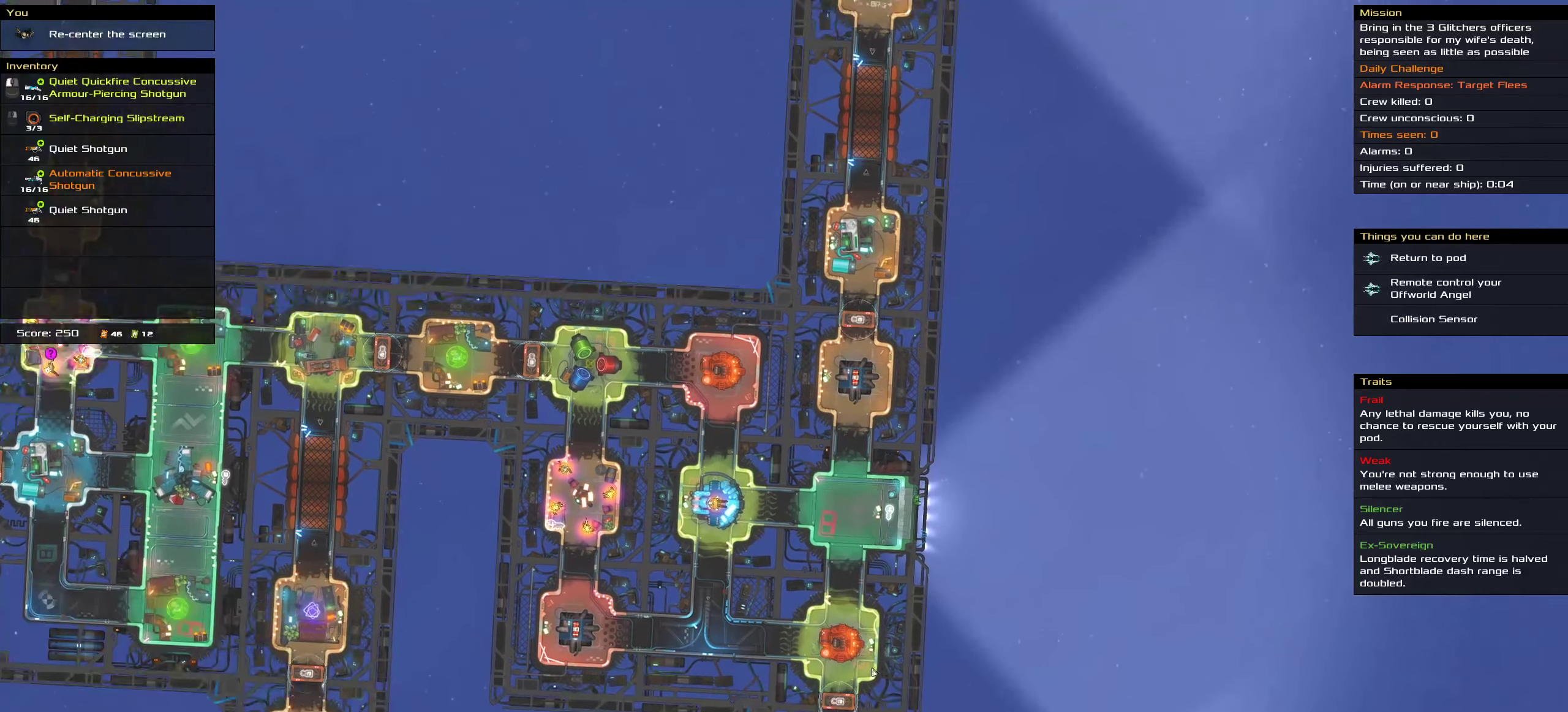
{"keys": [], "mouse": [], "events": []}
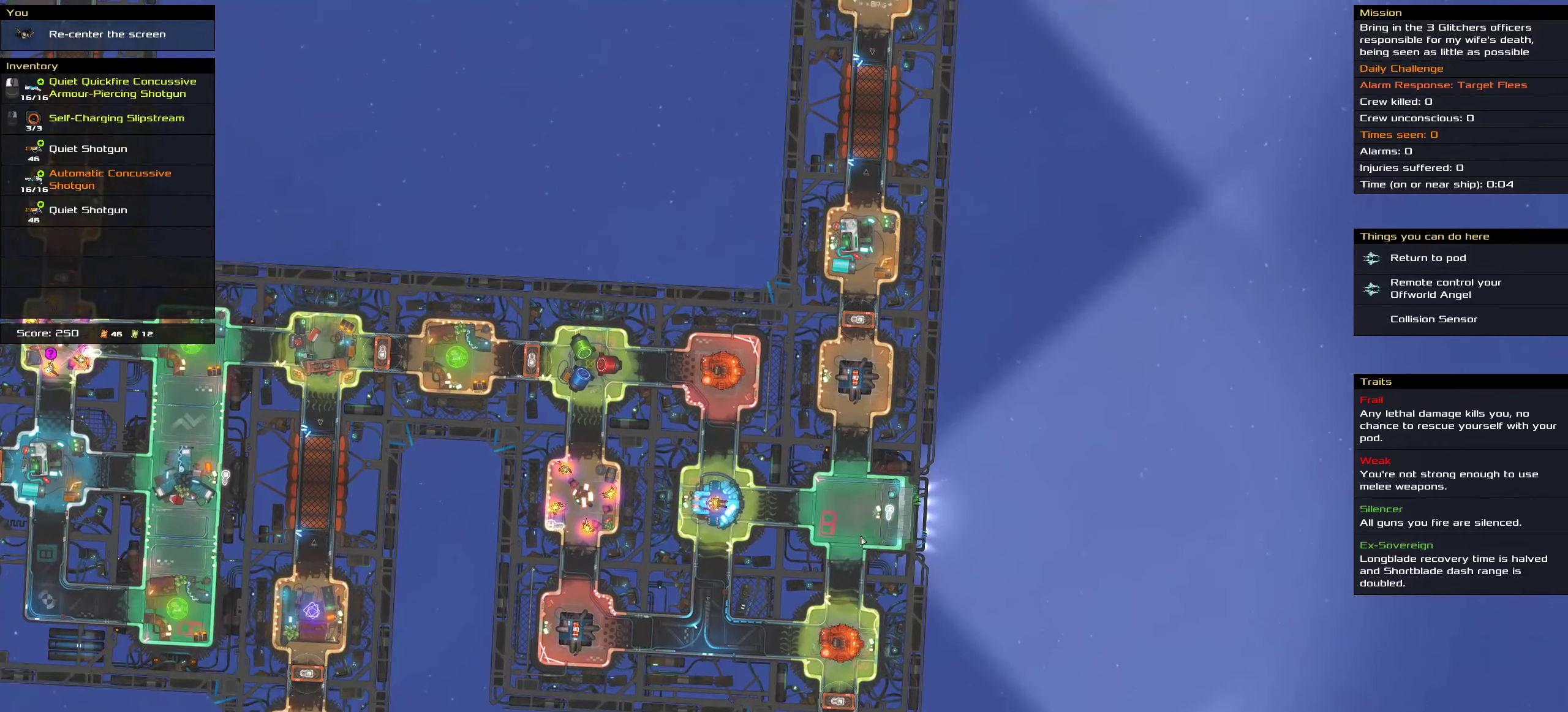
{"keys": [], "mouse": [], "events": []}
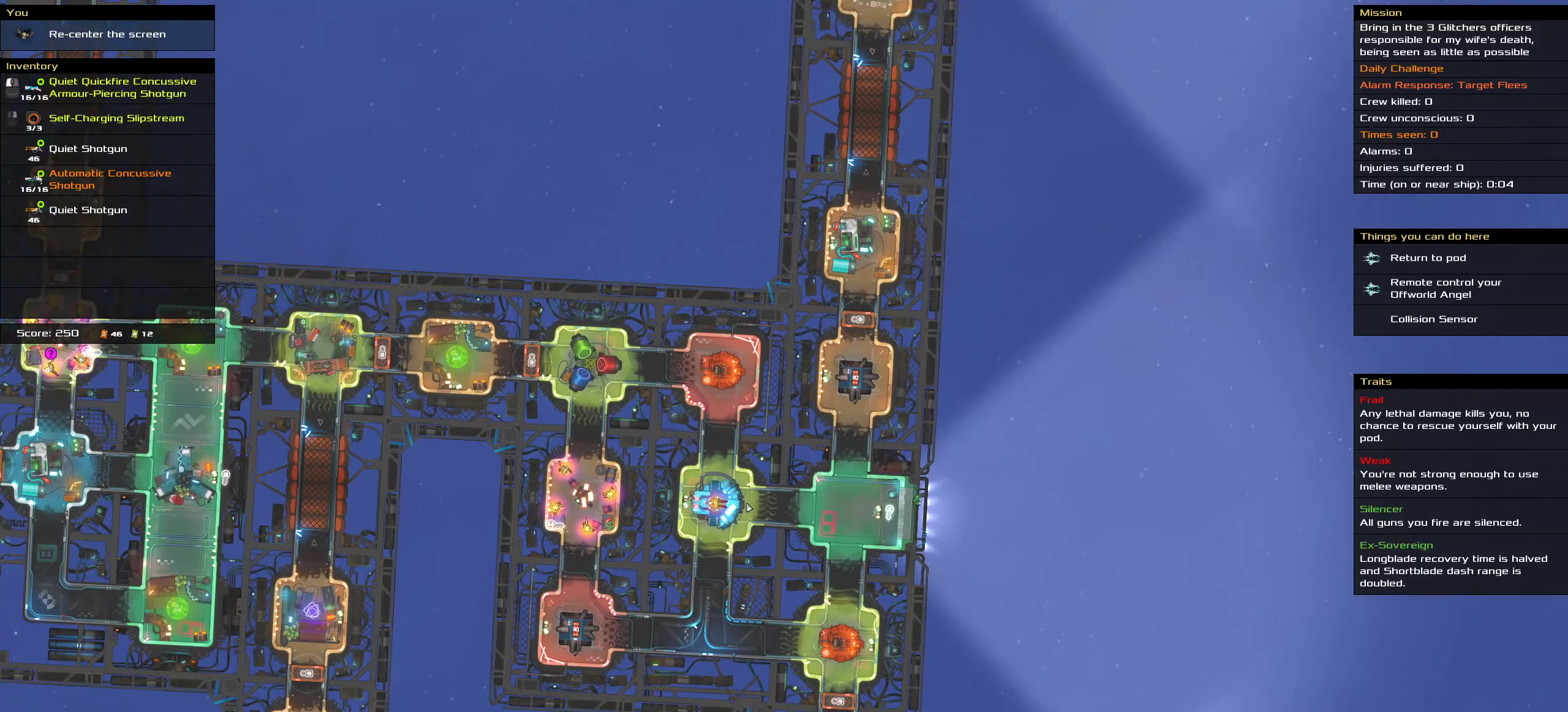
{"keys": [], "mouse": [], "events": []}
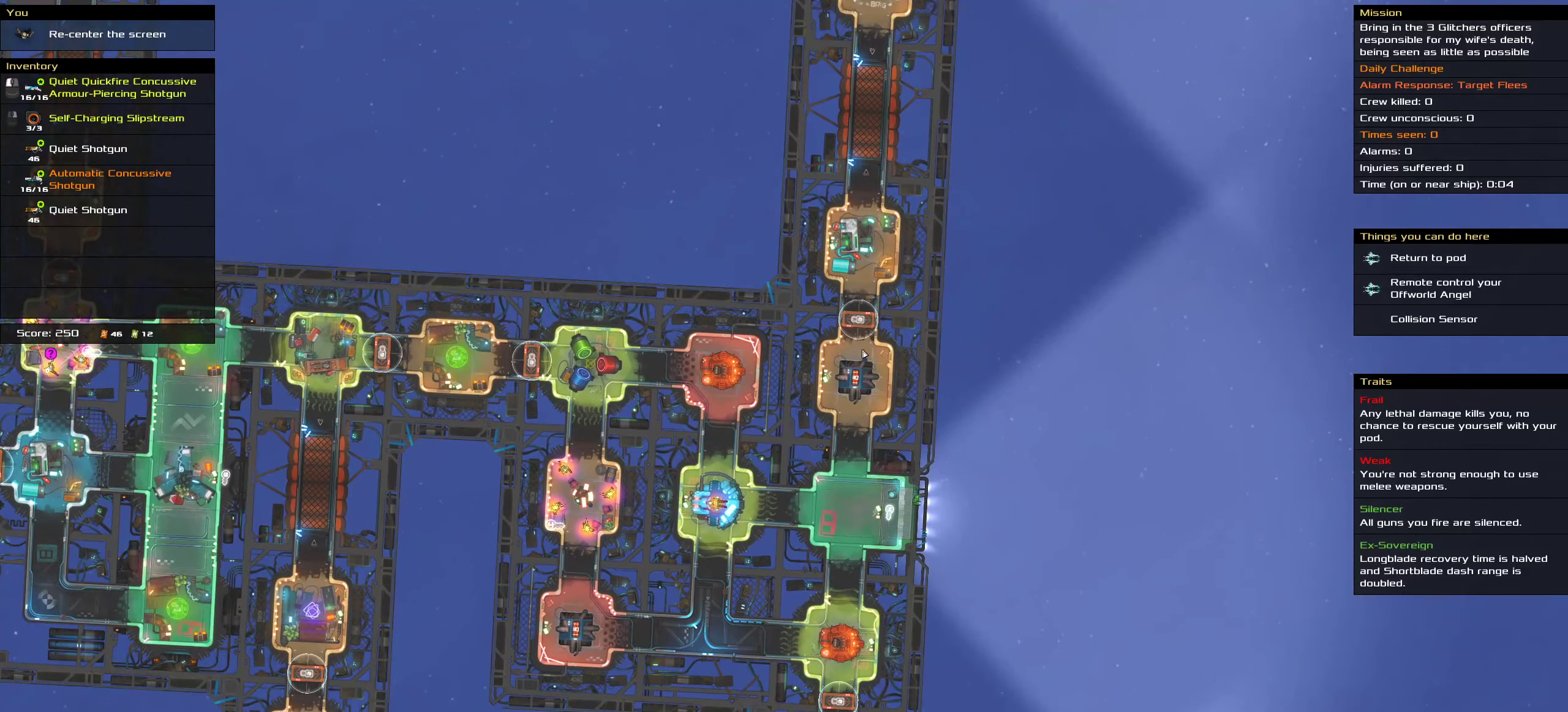
{"keys": ["shift"], "mouse": [], "events": [[100, "shift", "down"]]}